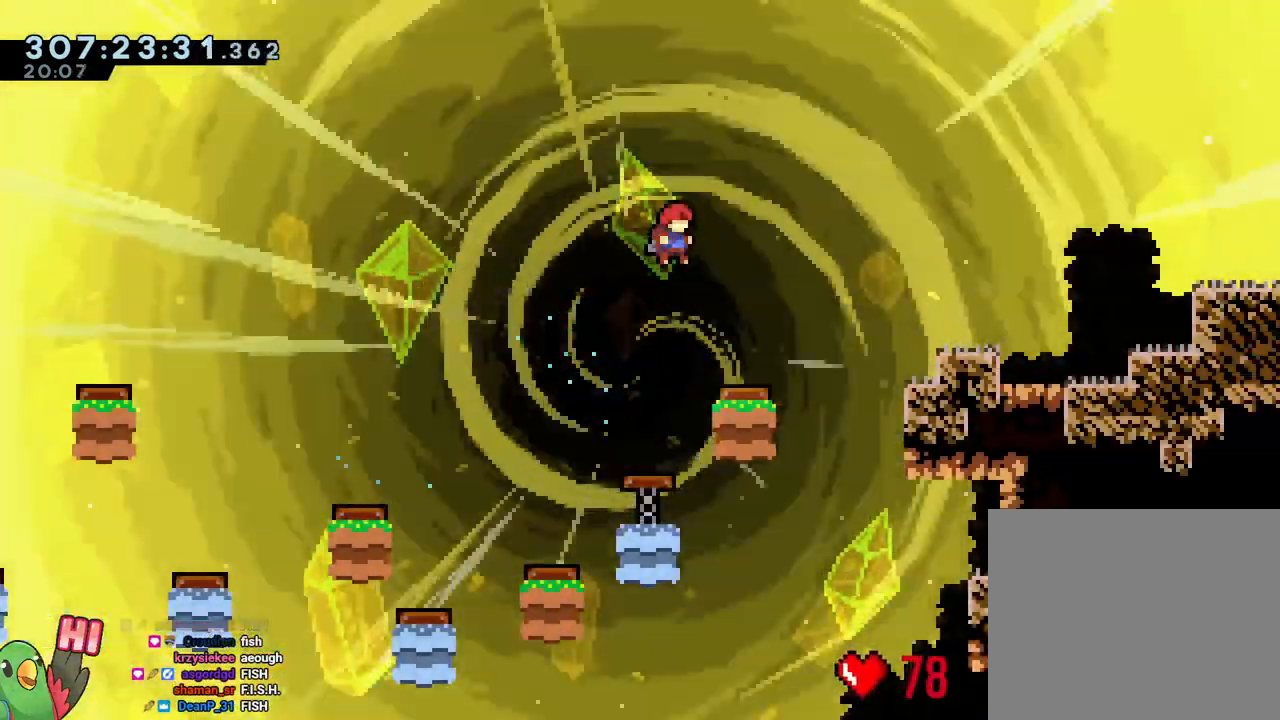
Gameplay with a controller (Nintendo layout); each line is a JSON object with the inputs held at the frame after it. "events" lists button and stick changes between this image and that frame as [ms after this image, input, new state], when the widget could be followed in between. Not read: DPAD_RIGHT HOME L2 L3 R2 R3 START Y.
{"buttons": [], "left_stick": "center", "right_stick": "center", "events": []}
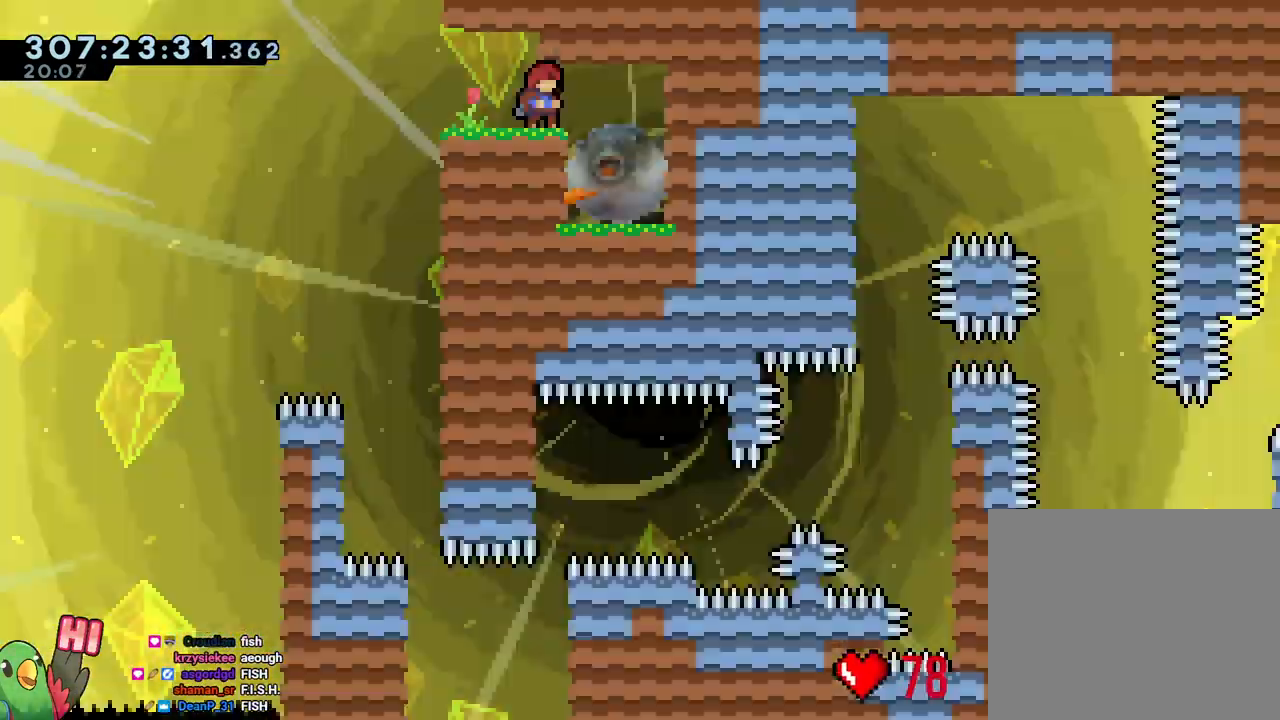
{"buttons": ["B"], "left_stick": "center", "right_stick": "center", "events": [[483, "B", "down"]]}
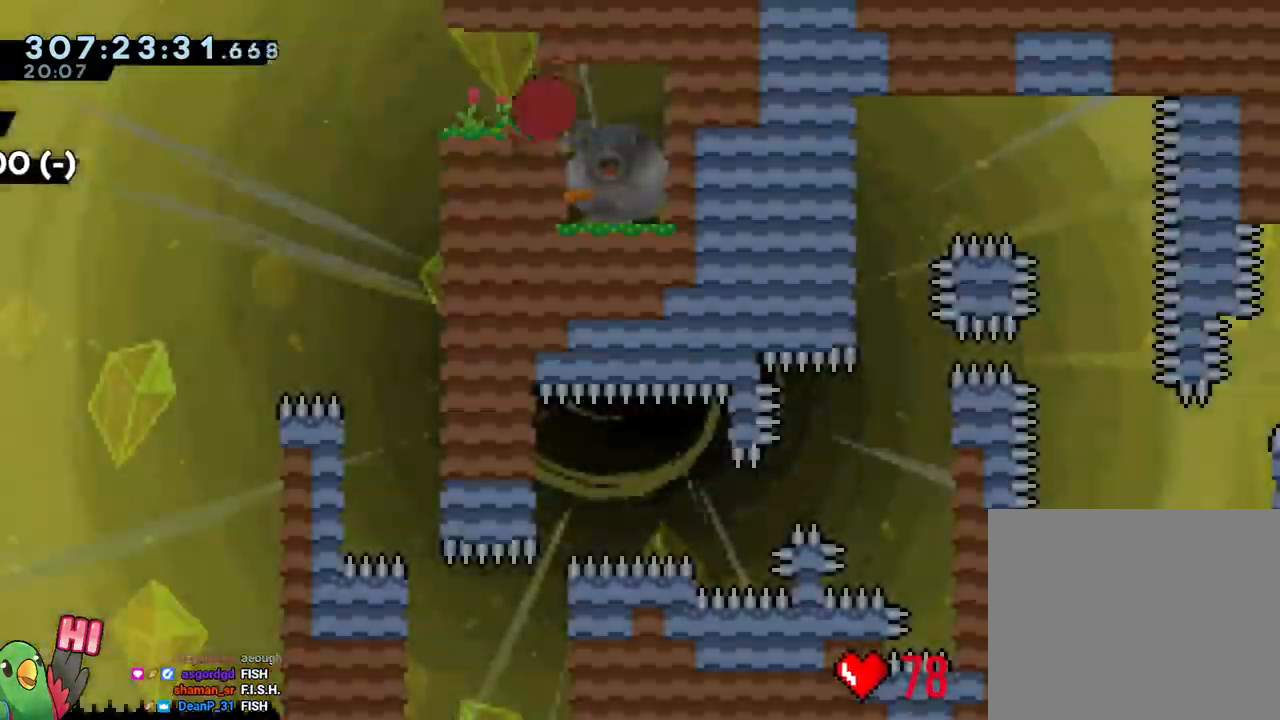
{"buttons": [], "left_stick": "center", "right_stick": "center", "events": [[67, "B", "up"], [150, "B", "down"], [233, "B", "up"]]}
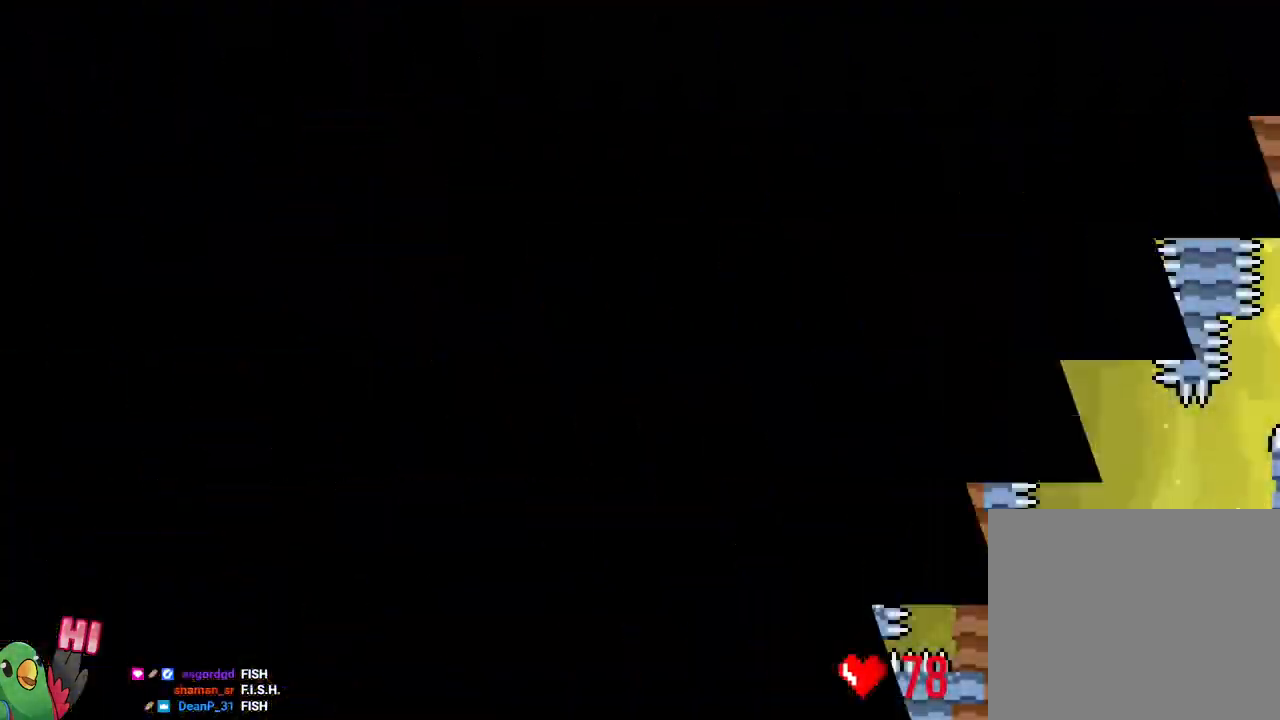
{"buttons": [], "left_stick": "center", "right_stick": "center", "events": [[50, "DPAD_LEFT", "down"], [100, "DPAD_LEFT", "up"], [367, "right_stick", "up"], [433, "right_stick", "center"]]}
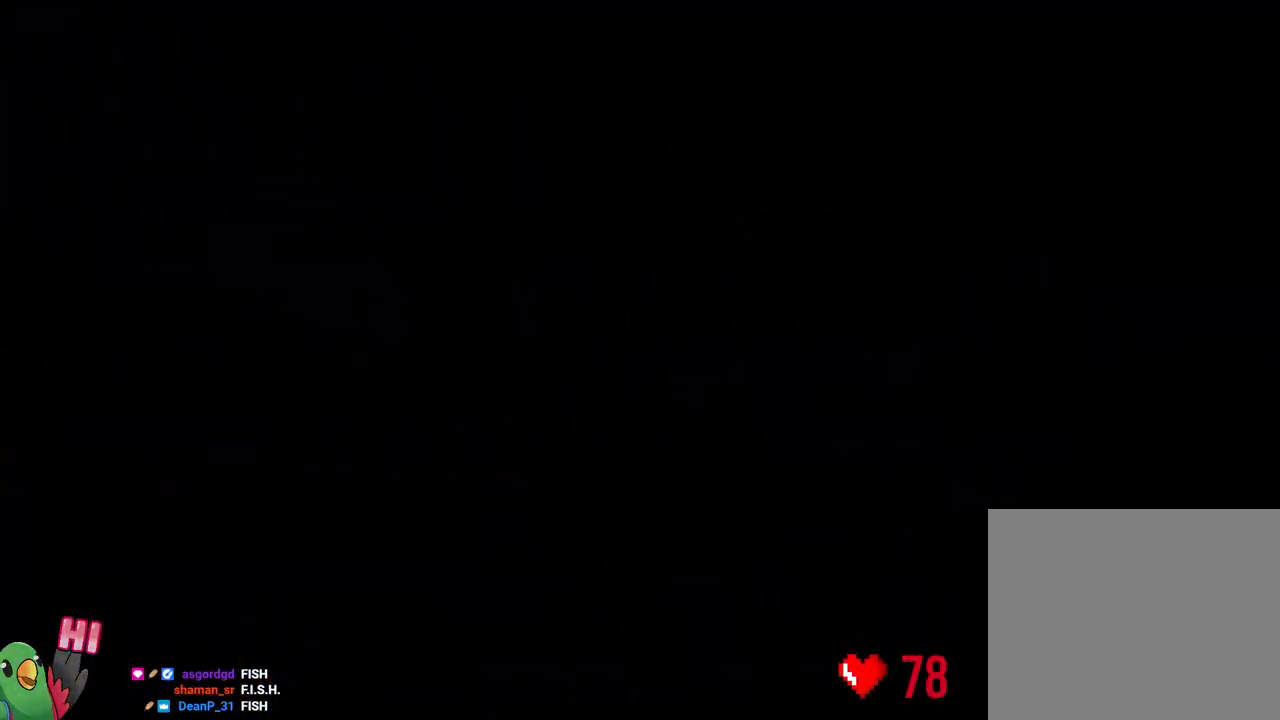
{"buttons": [], "left_stick": "center", "right_stick": "center", "events": []}